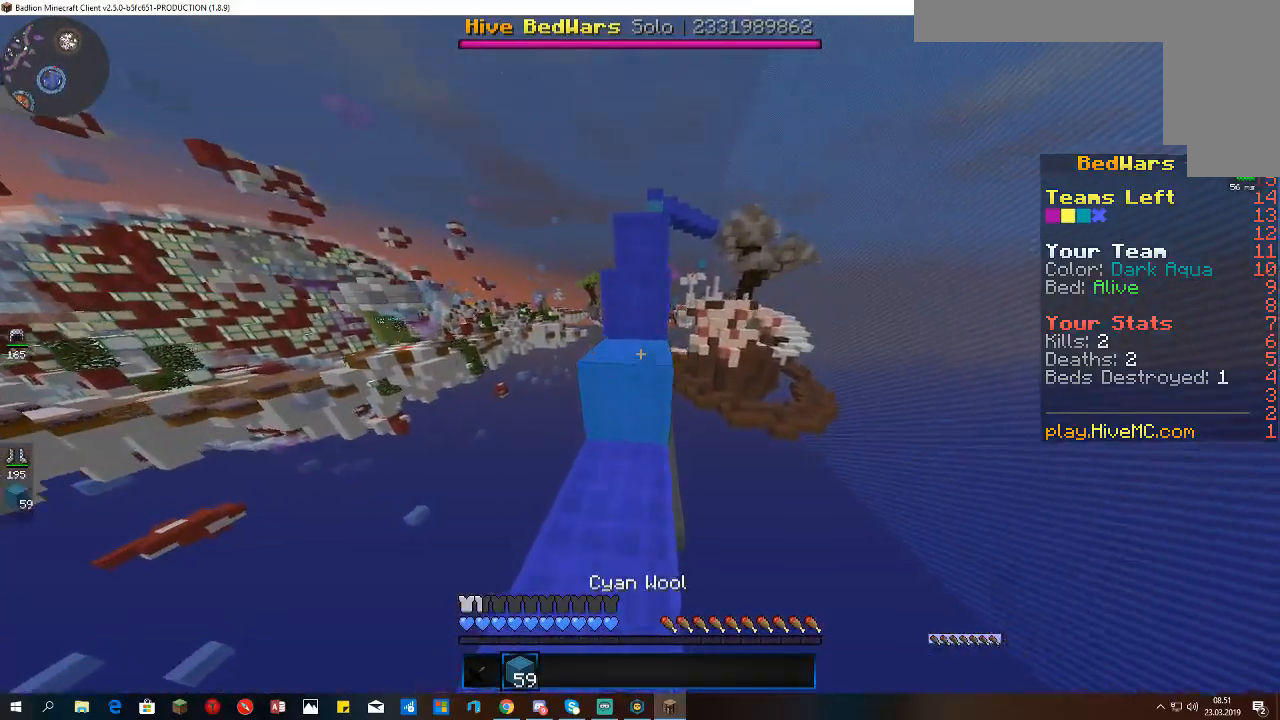
Gameplay with keyboard and mouse; each line is a JSON object with the keys and mouse buttons held at the frame after it. "events" lists presses ("down") and releases ("up") of "a", "d", "s", "space", "w", "mouse_left" and "mouse_right" between this image and that frame as [ms after this image, input, new state], when the widget could be followed in between. "mouse_left", "mouse_right" = the "left", "right" buttons of the "mouse" list. No other keys are recorded. Fast repeated clicks can show as one long hold. Mouse movement is not recorded.
{"keys": ["d", "space"], "mouse": [], "events": [[33, "space", "down"], [67, "d", "down"], [433, "w", "up"]]}
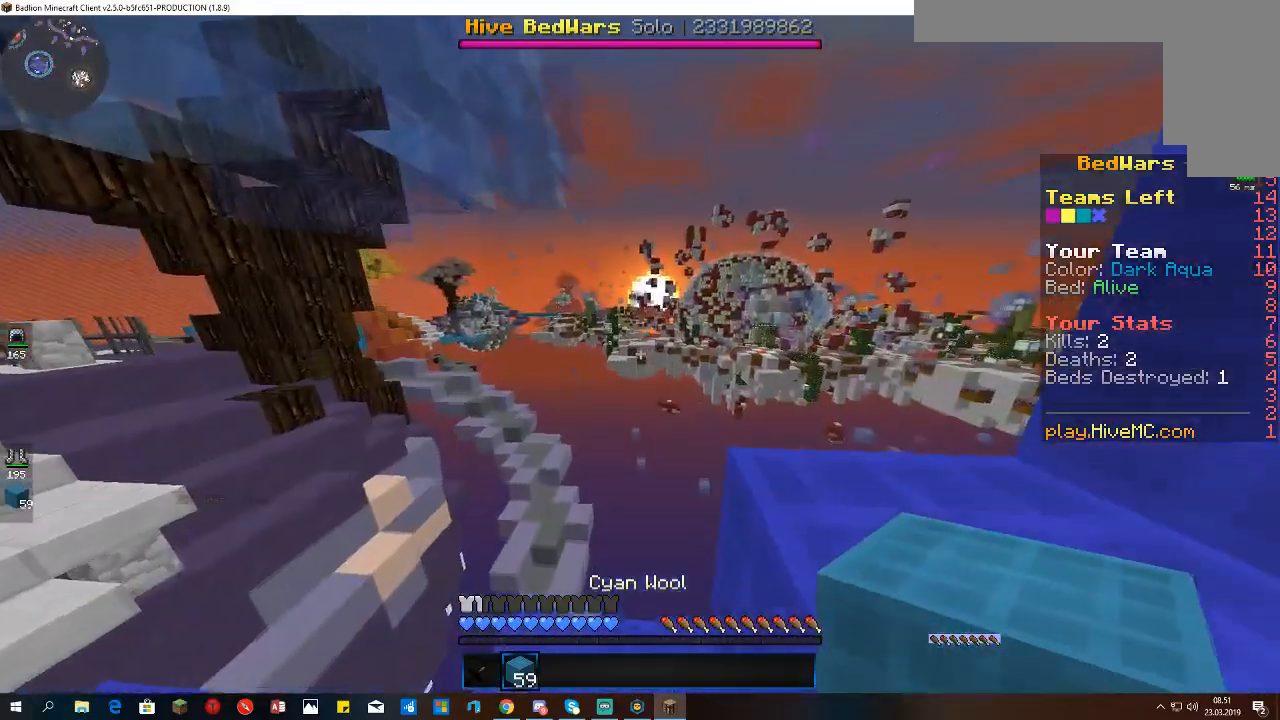
{"keys": ["d"], "mouse": [], "events": [[500, "space", "up"]]}
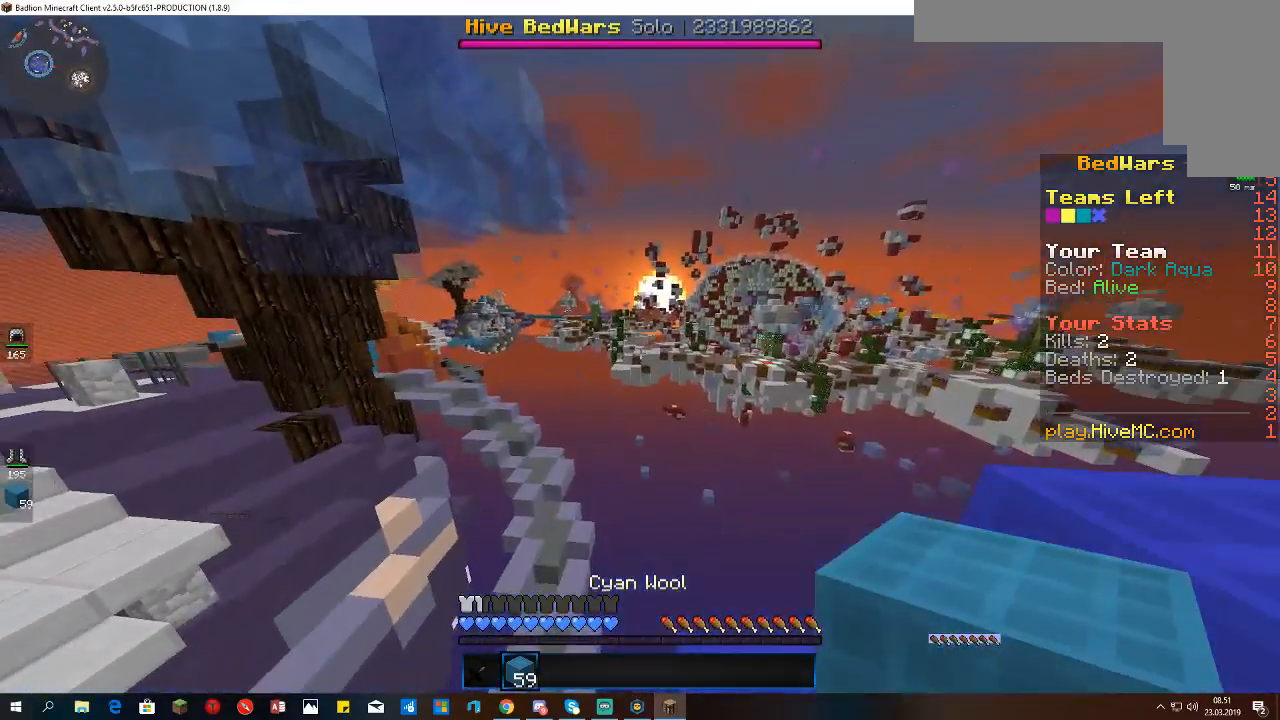
{"keys": ["space", "w"], "mouse": [], "events": [[200, "w", "down"], [267, "space", "down"], [367, "d", "up"]]}
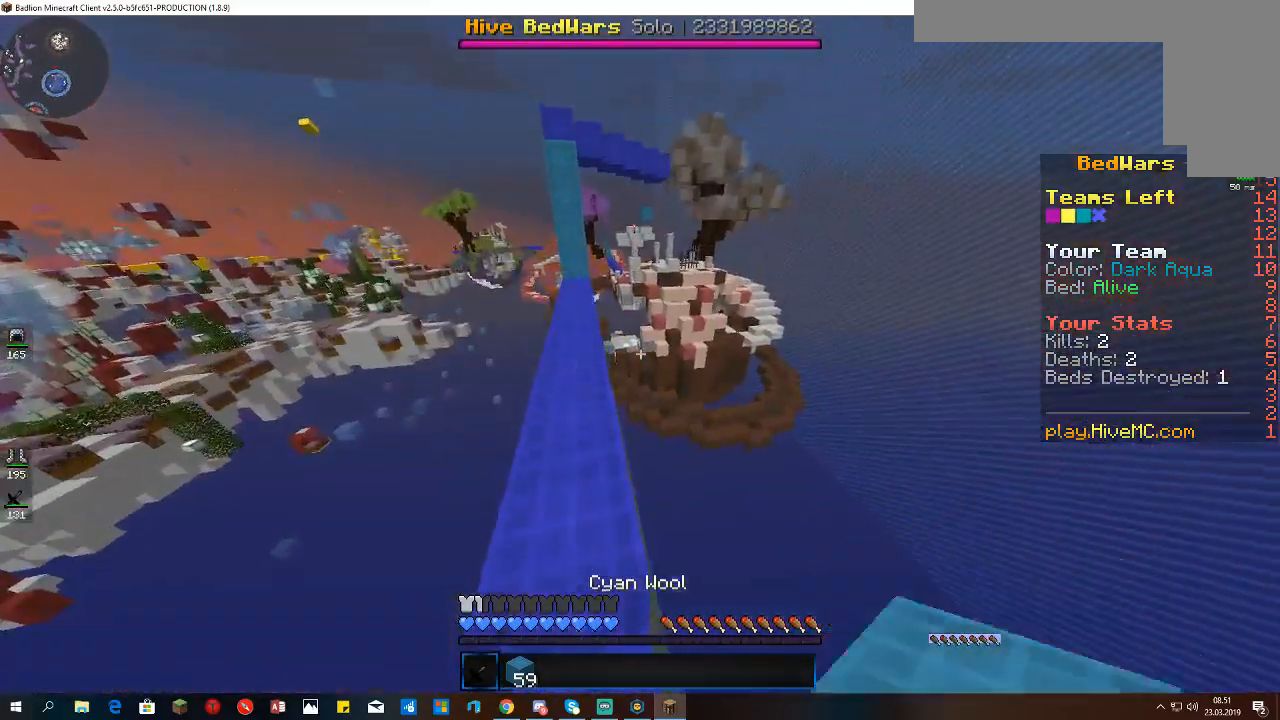
{"keys": ["w"], "mouse": [], "events": [[67, "space", "up"], [200, "a", "down"], [367, "a", "up"]]}
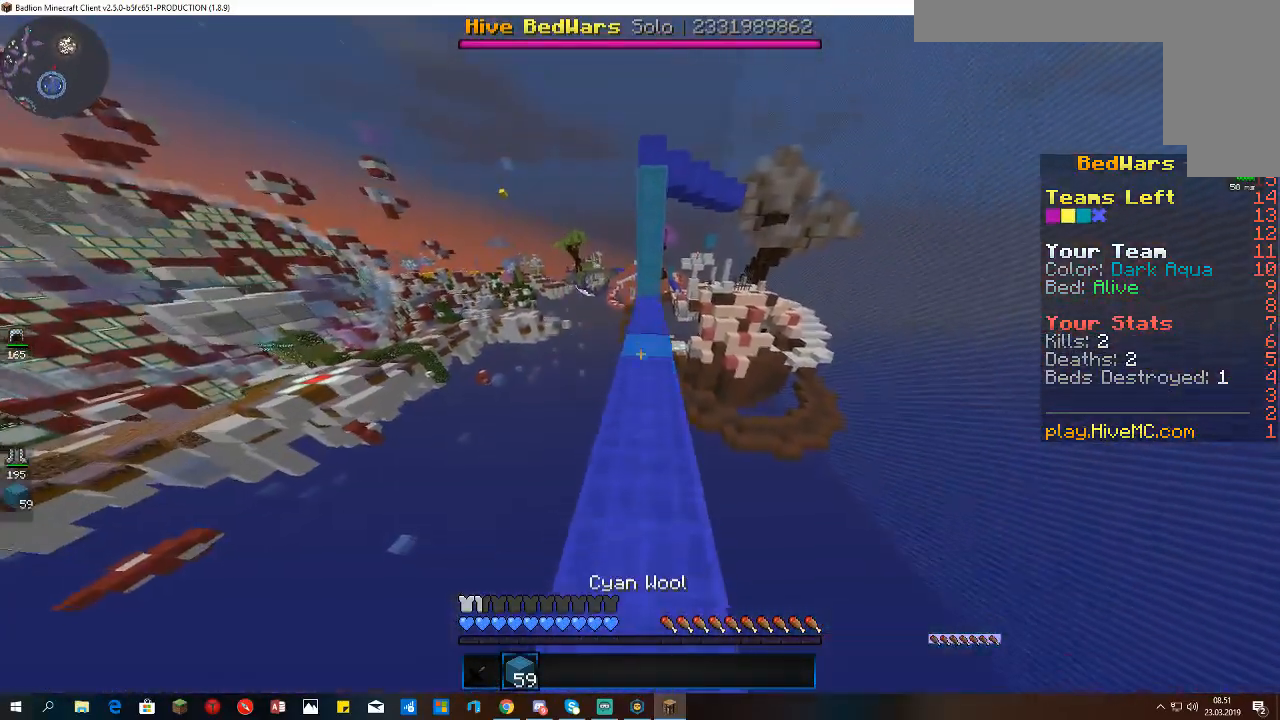
{"keys": ["w"], "mouse": [], "events": [[33, "space", "down"], [333, "space", "up"]]}
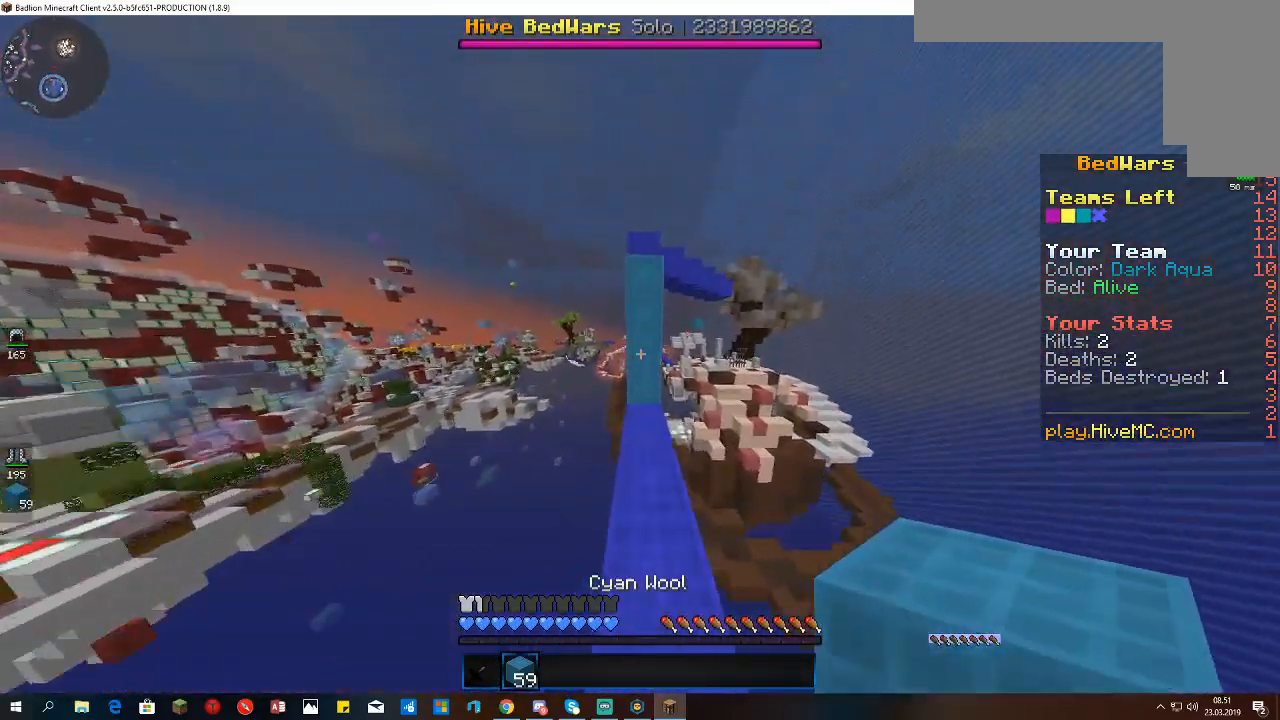
{"keys": ["s"], "mouse": ["right"], "events": [[100, "w", "up"], [133, "mouse_right", "down"], [133, "s", "down"], [300, "mouse_right", "up"], [433, "mouse_right", "down"]]}
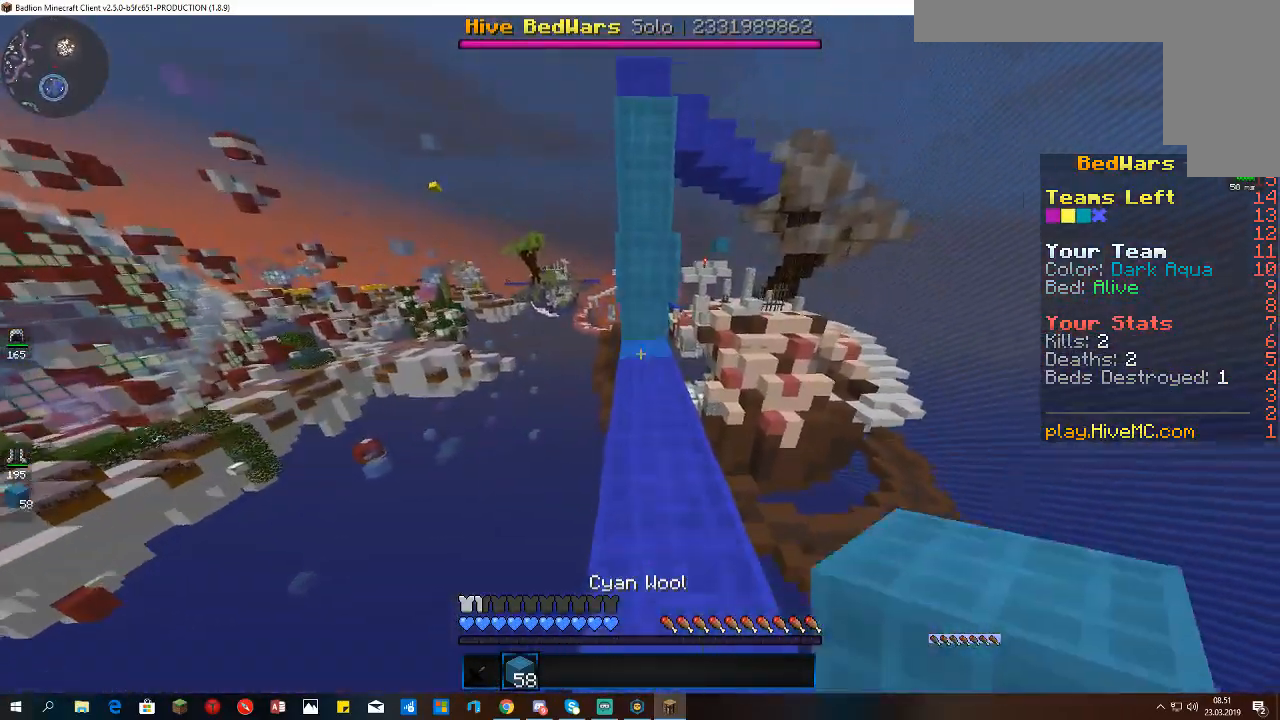
{"keys": ["w"], "mouse": [], "events": [[200, "s", "up"], [233, "mouse_right", "up"], [300, "w", "down"]]}
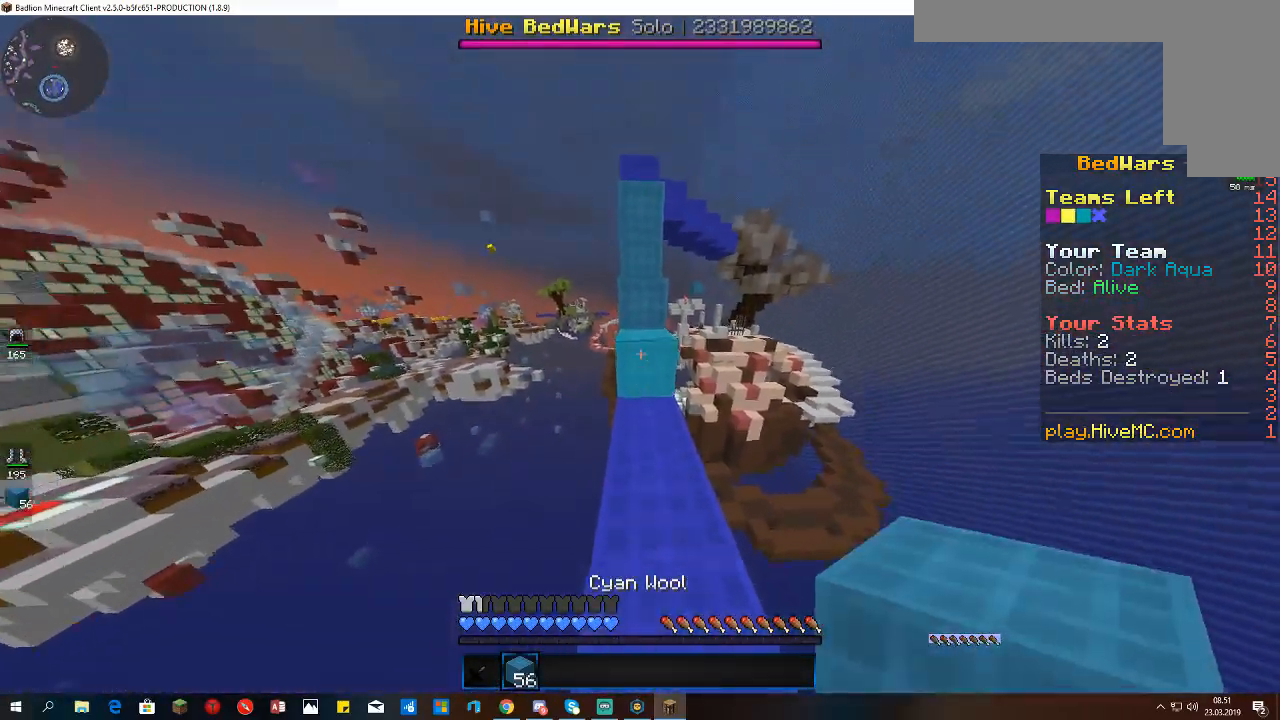
{"keys": ["s"], "mouse": [], "events": [[267, "mouse_right", "down"], [300, "w", "up"], [333, "s", "down"], [367, "mouse_right", "up"]]}
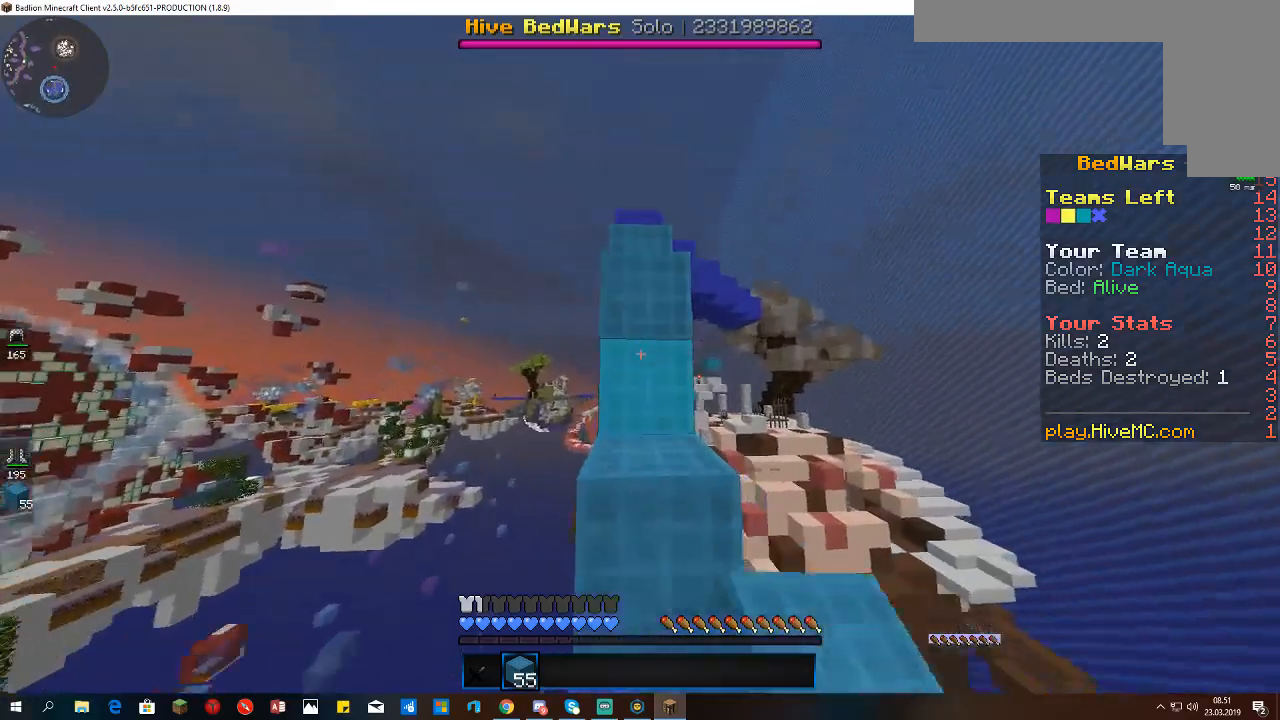
{"keys": ["s"], "mouse": ["right"], "events": [[100, "mouse_right", "down"]]}
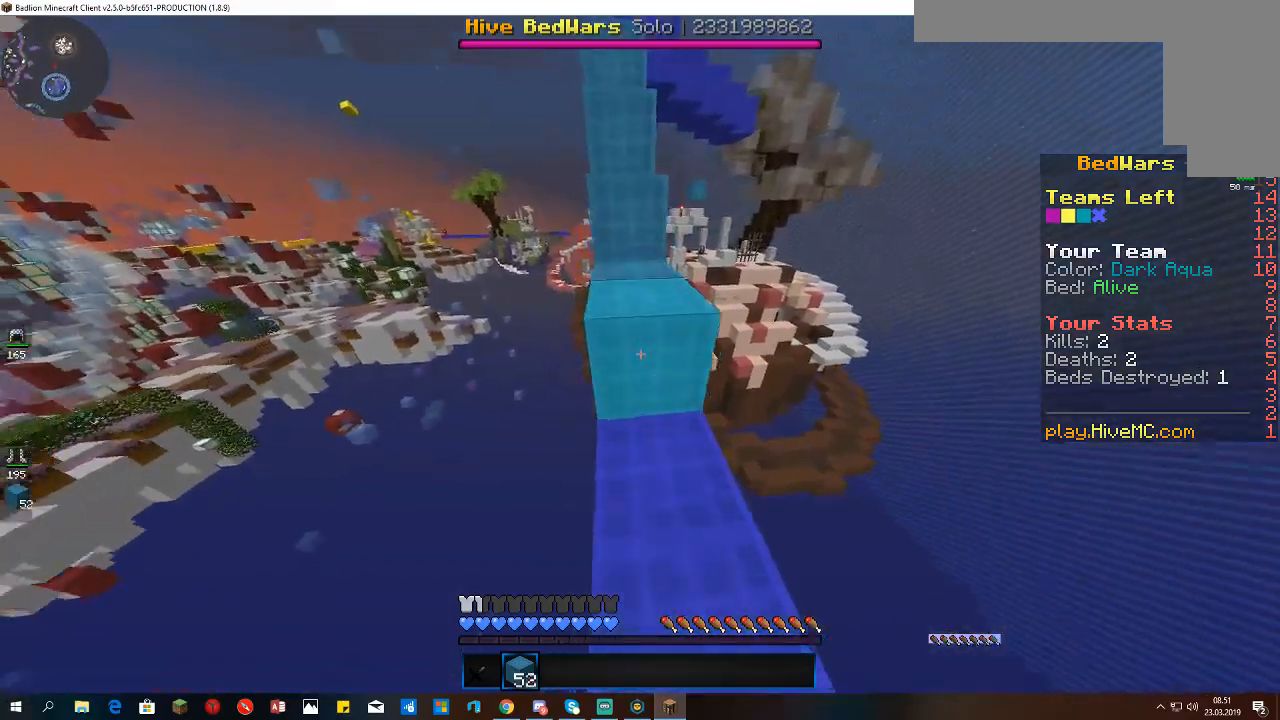
{"keys": ["space", "w"], "mouse": [], "events": [[67, "mouse_right", "up"], [133, "w", "down"], [200, "s", "up"], [233, "space", "down"]]}
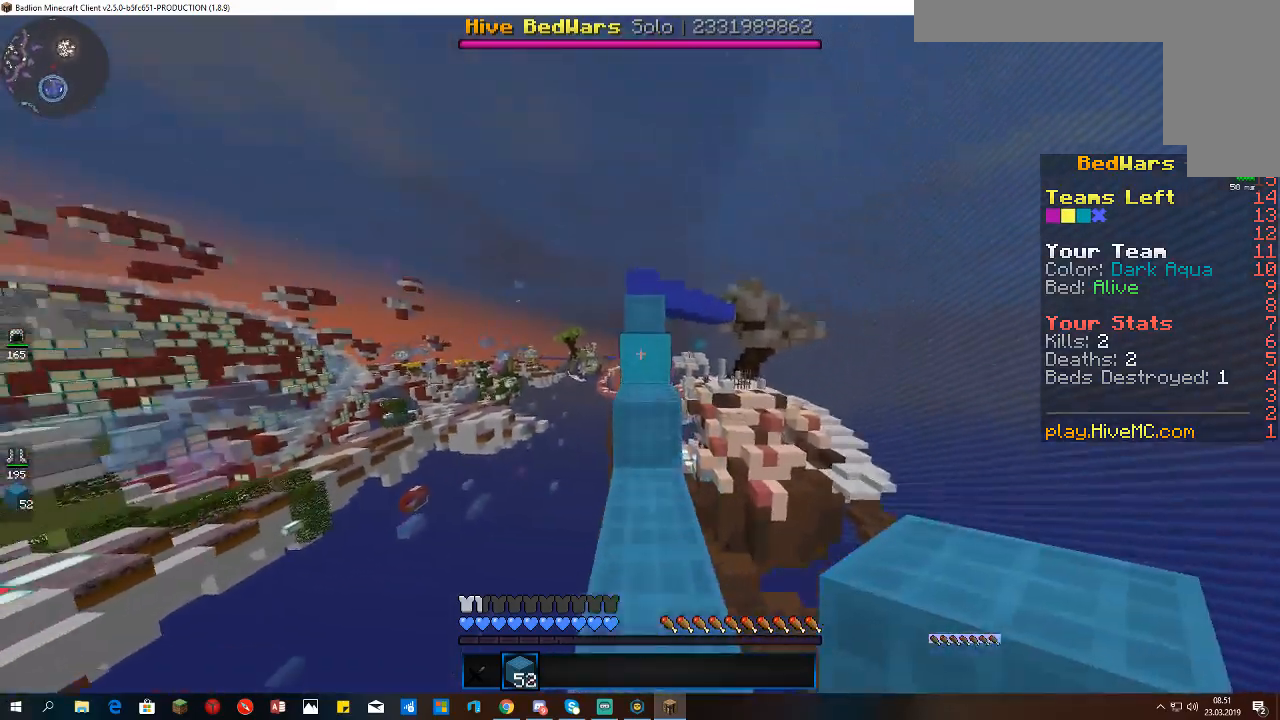
{"keys": ["space", "w"], "mouse": [], "events": []}
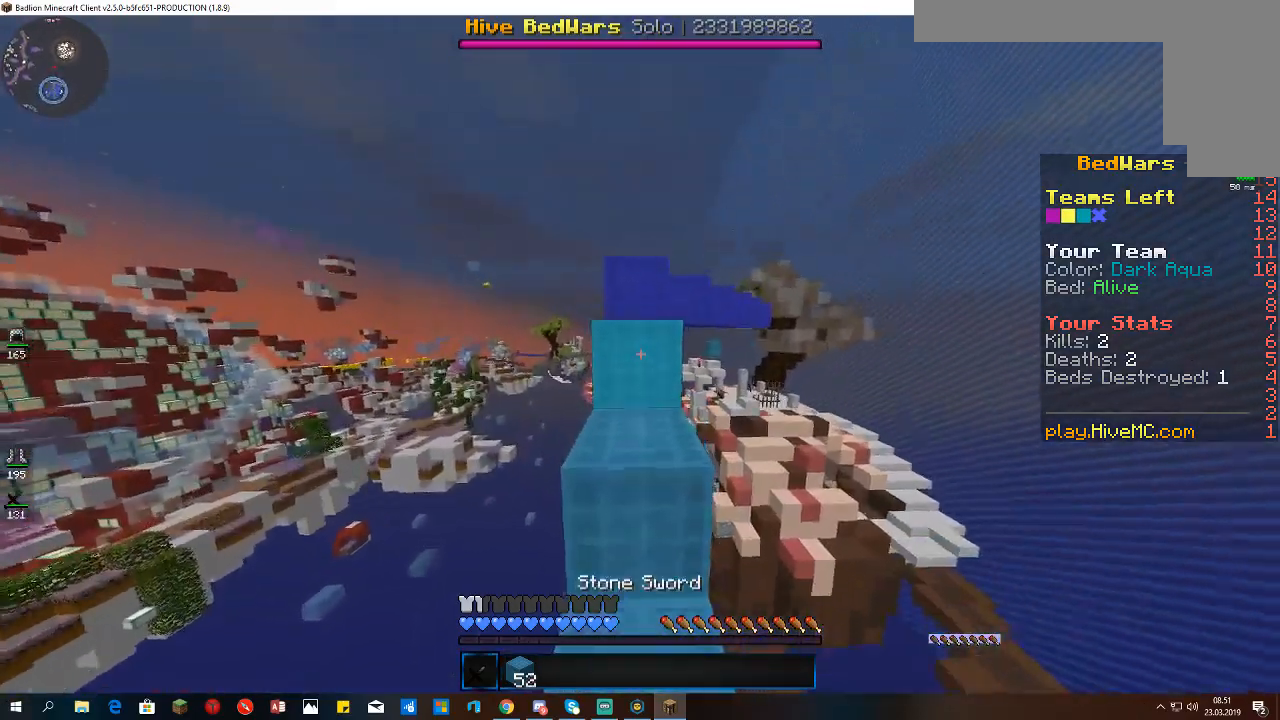
{"keys": ["space", "w"], "mouse": [], "events": []}
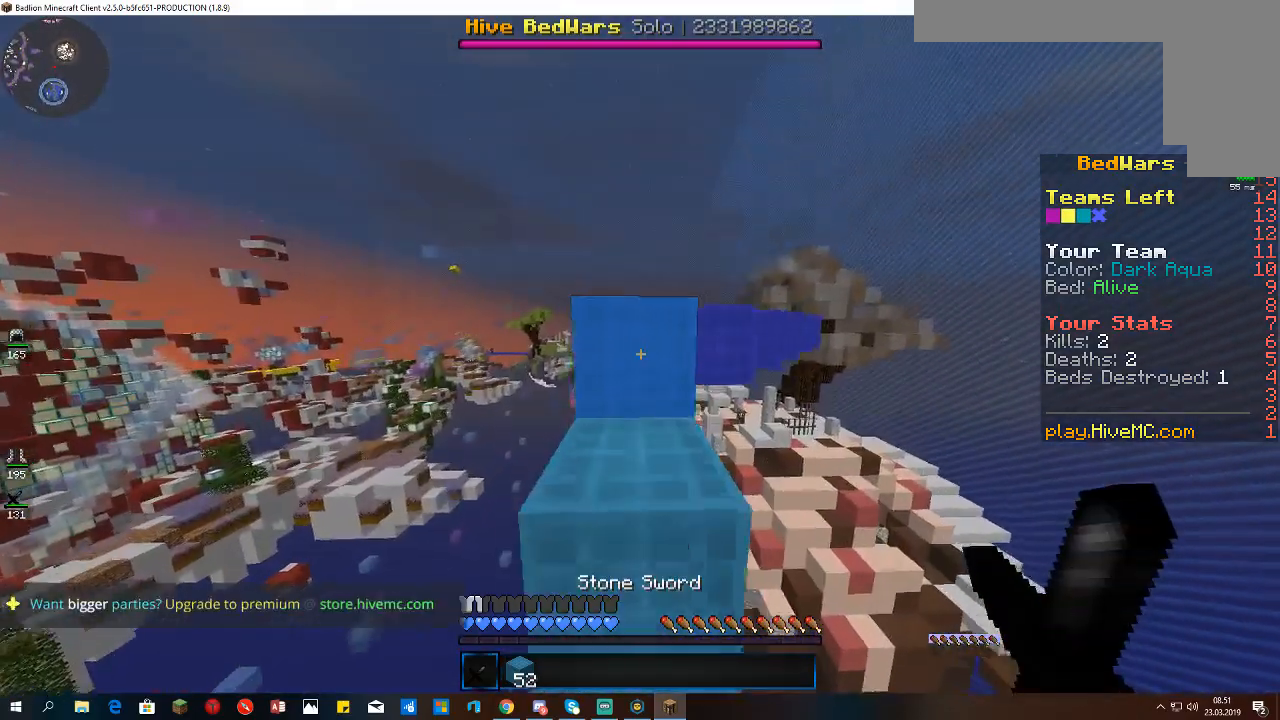
{"keys": ["space", "w"], "mouse": [], "events": []}
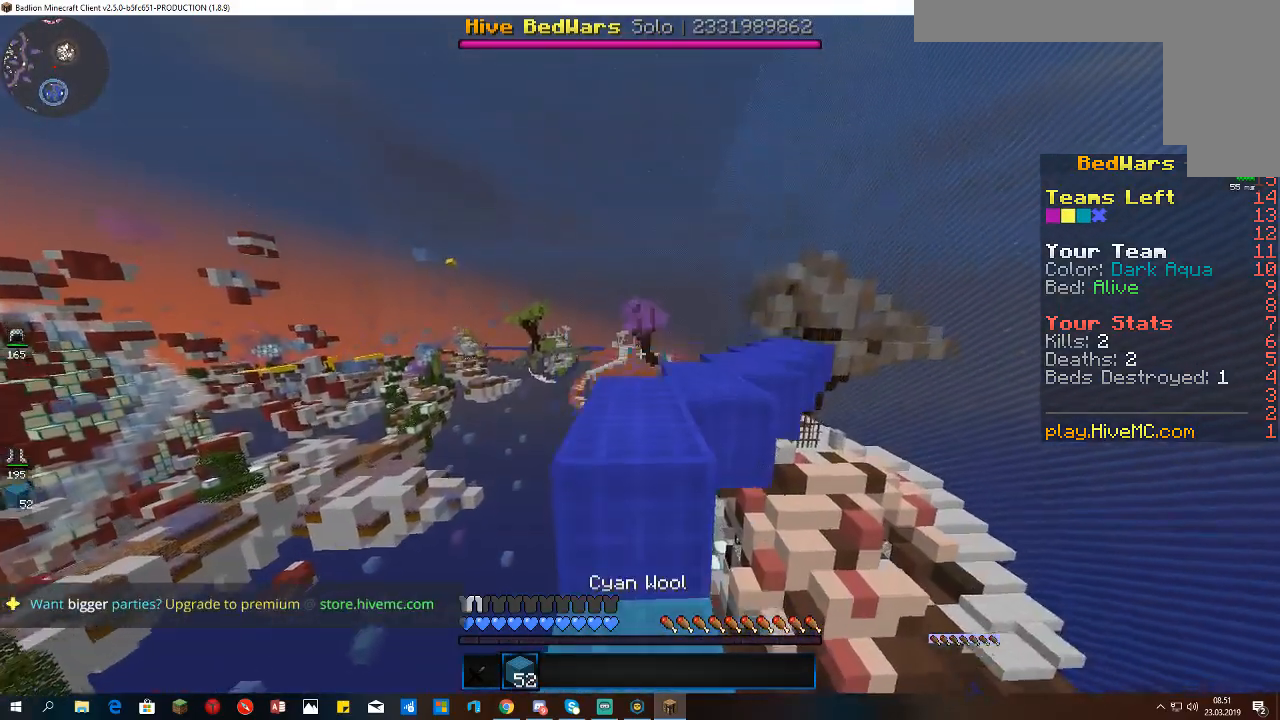
{"keys": ["space", "w"], "mouse": [], "events": []}
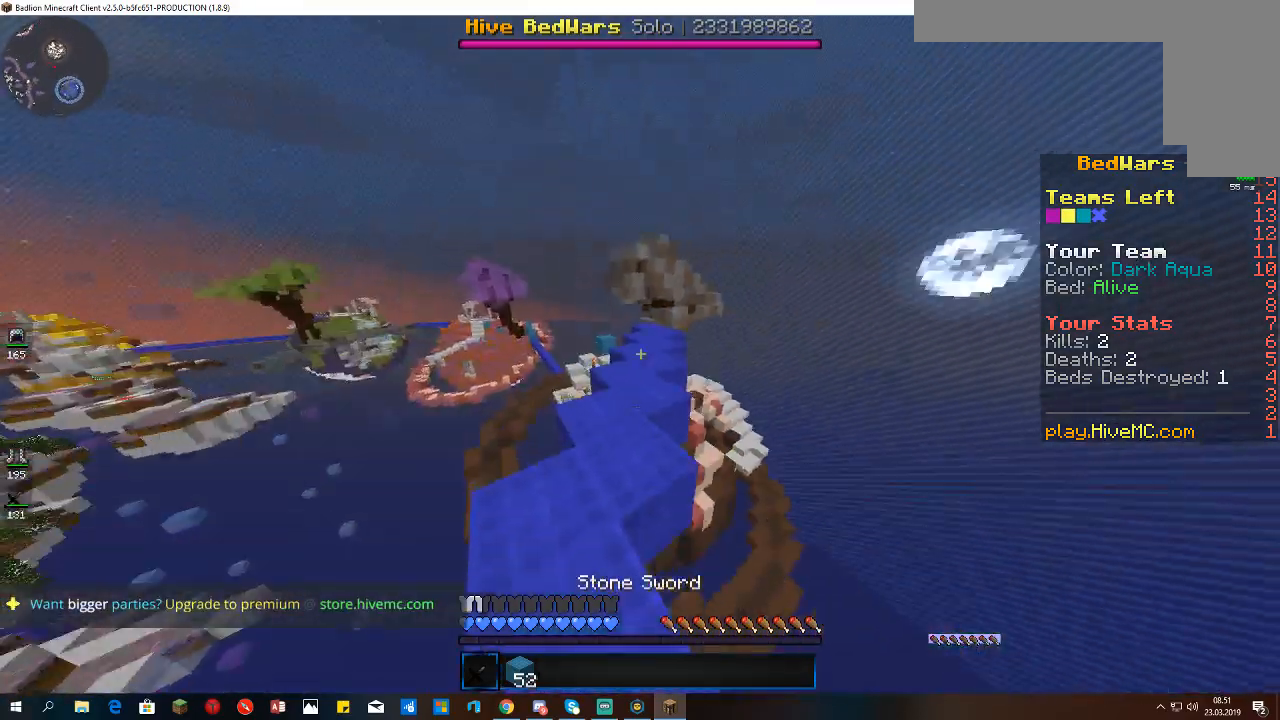
{"keys": ["space", "w"], "mouse": [], "events": []}
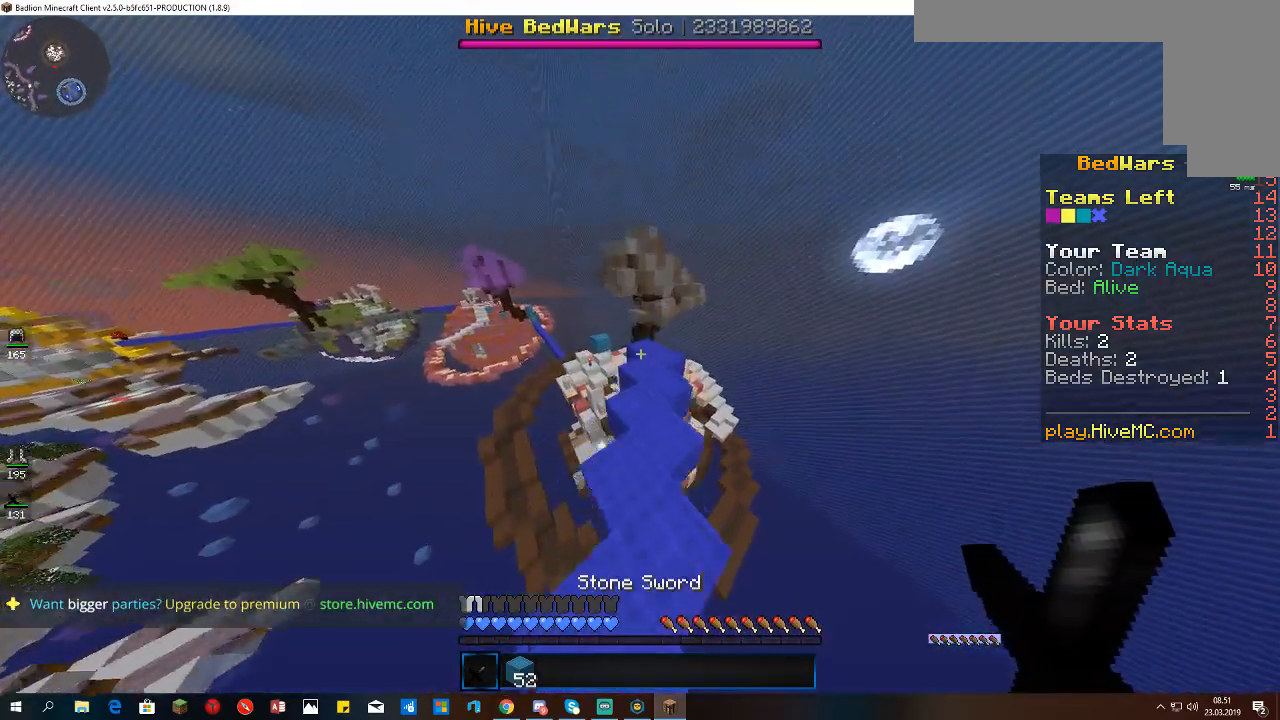
{"keys": ["d", "space", "w"], "mouse": [], "events": [[467, "d", "down"]]}
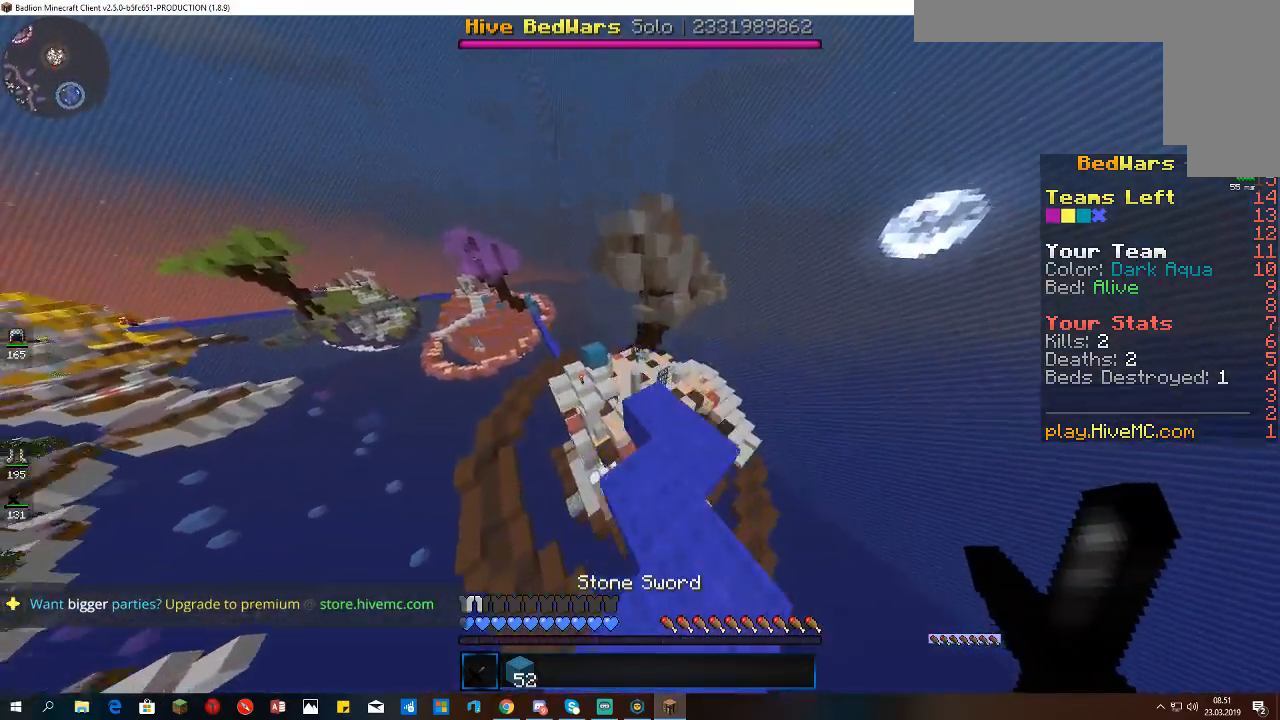
{"keys": ["w"], "mouse": [], "events": [[233, "space", "up"], [333, "d", "up"]]}
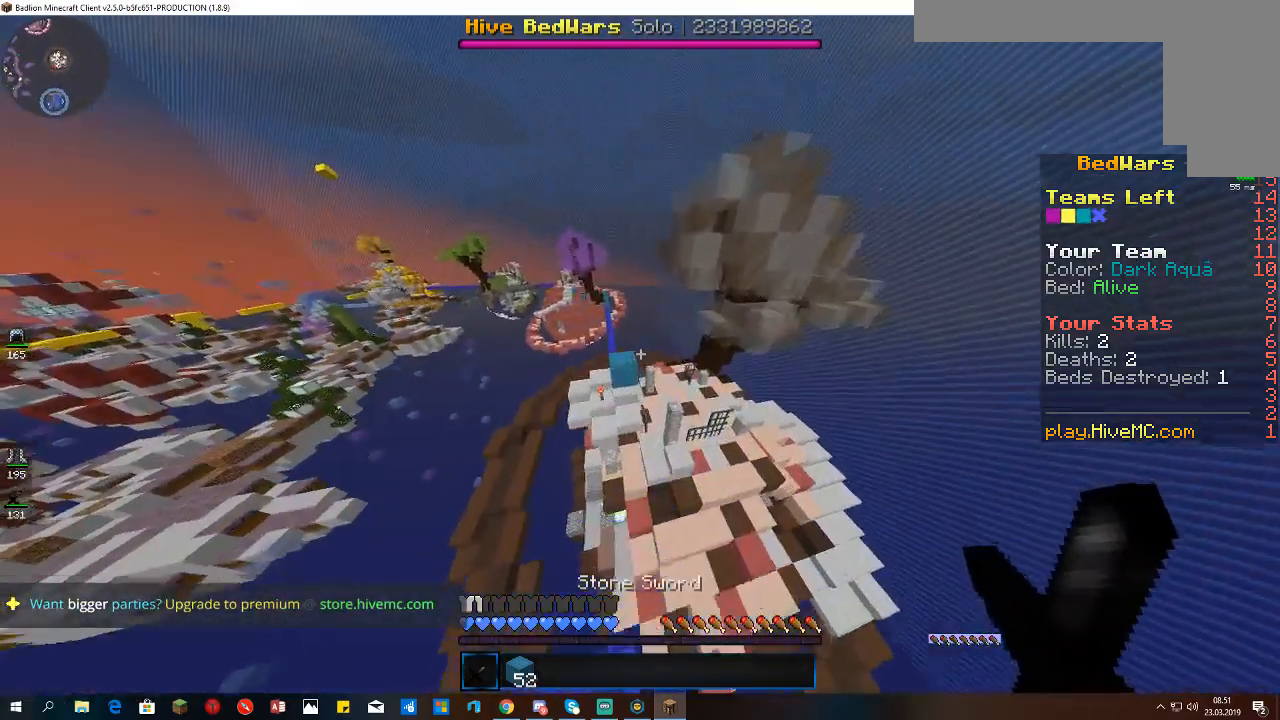
{"keys": ["w"], "mouse": [], "events": [[33, "space", "down"], [167, "a", "down"], [367, "space", "up"], [433, "a", "up"]]}
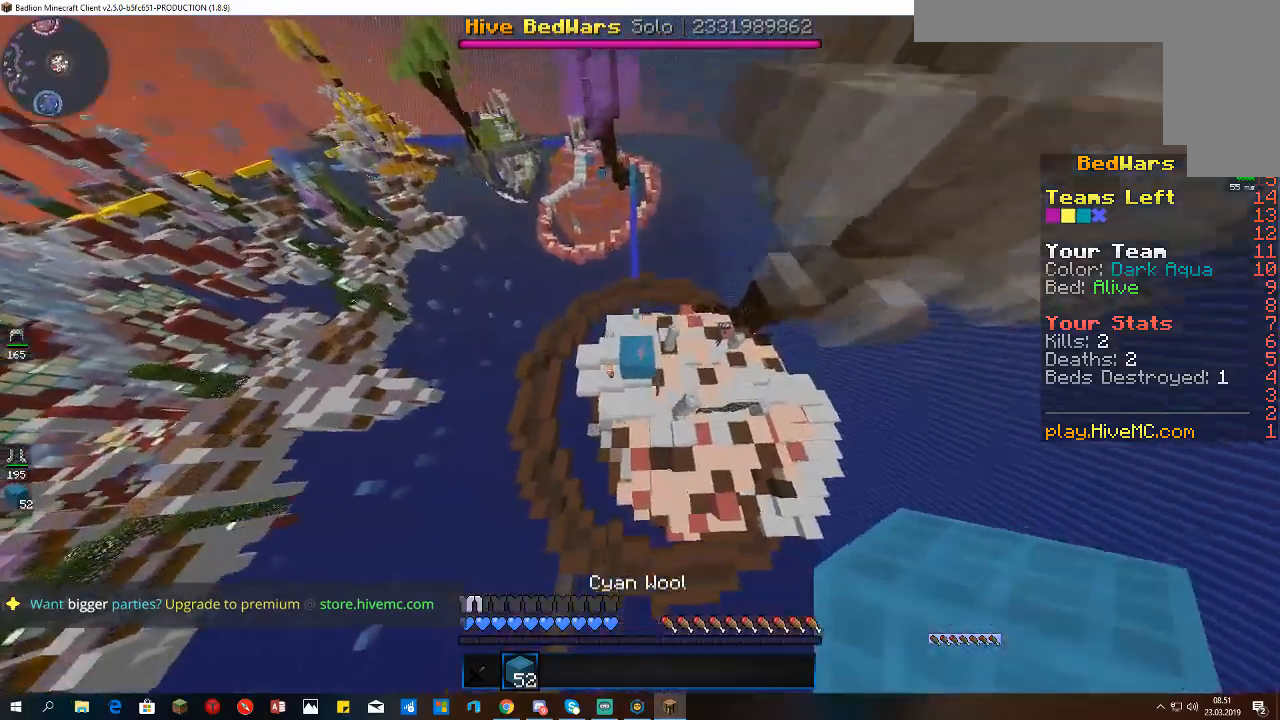
{"keys": ["w"], "mouse": [], "events": [[133, "mouse_right", "down"], [333, "mouse_right", "up"]]}
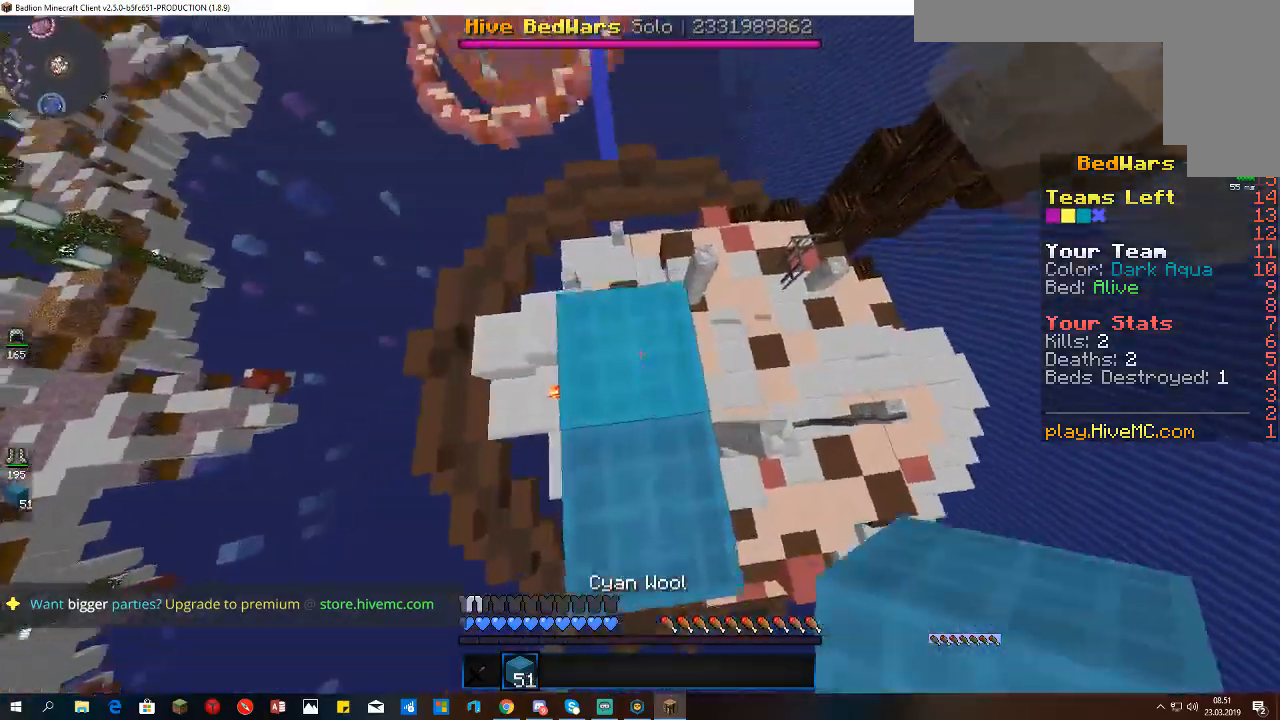
{"keys": ["a", "w"], "mouse": [], "events": [[333, "a", "down"]]}
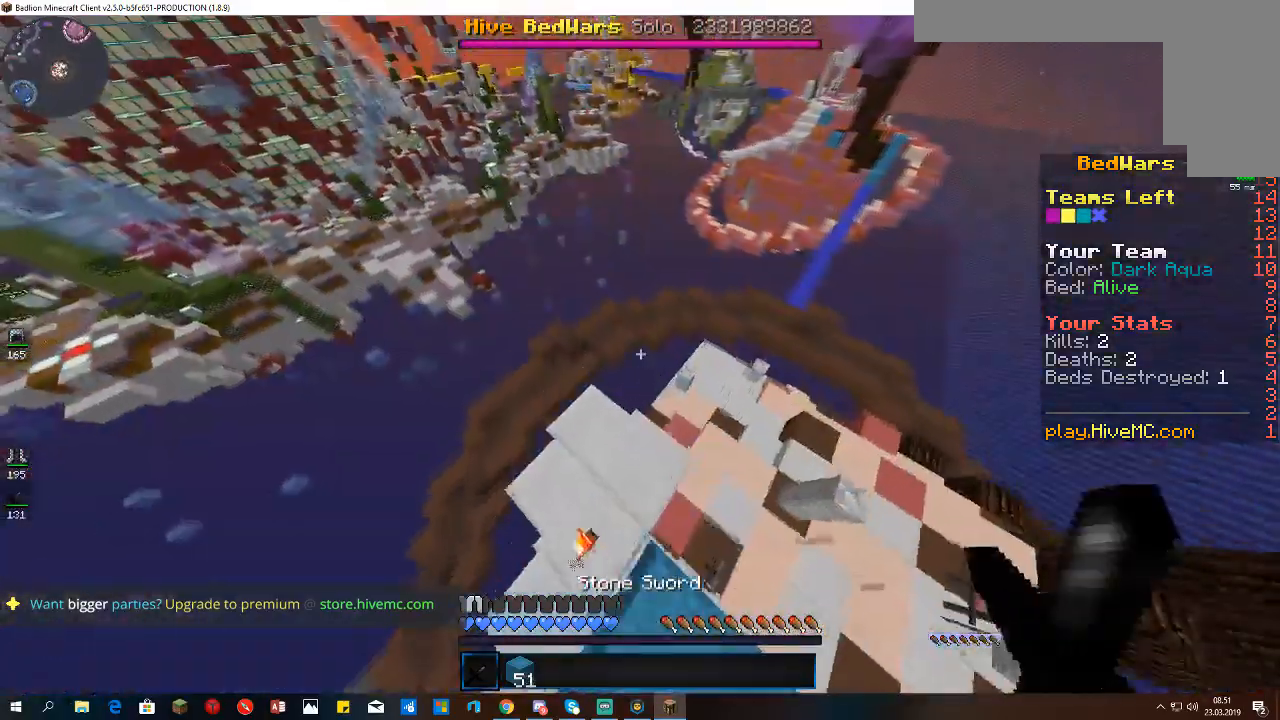
{"keys": ["d", "w"], "mouse": [], "events": [[33, "a", "up"], [133, "w", "up"], [167, "d", "down"], [367, "w", "down"]]}
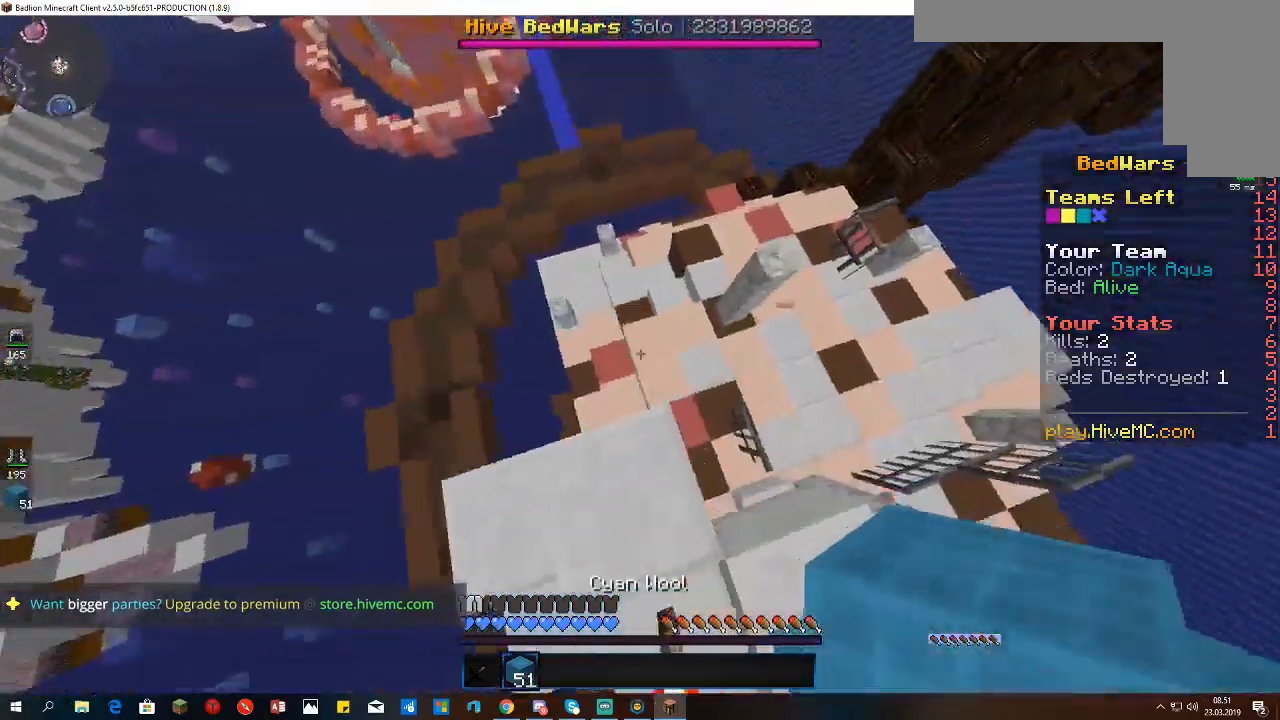
{"keys": ["a", "w"], "mouse": ["right"], "events": [[267, "a", "down"], [300, "d", "up"], [400, "mouse_right", "down"]]}
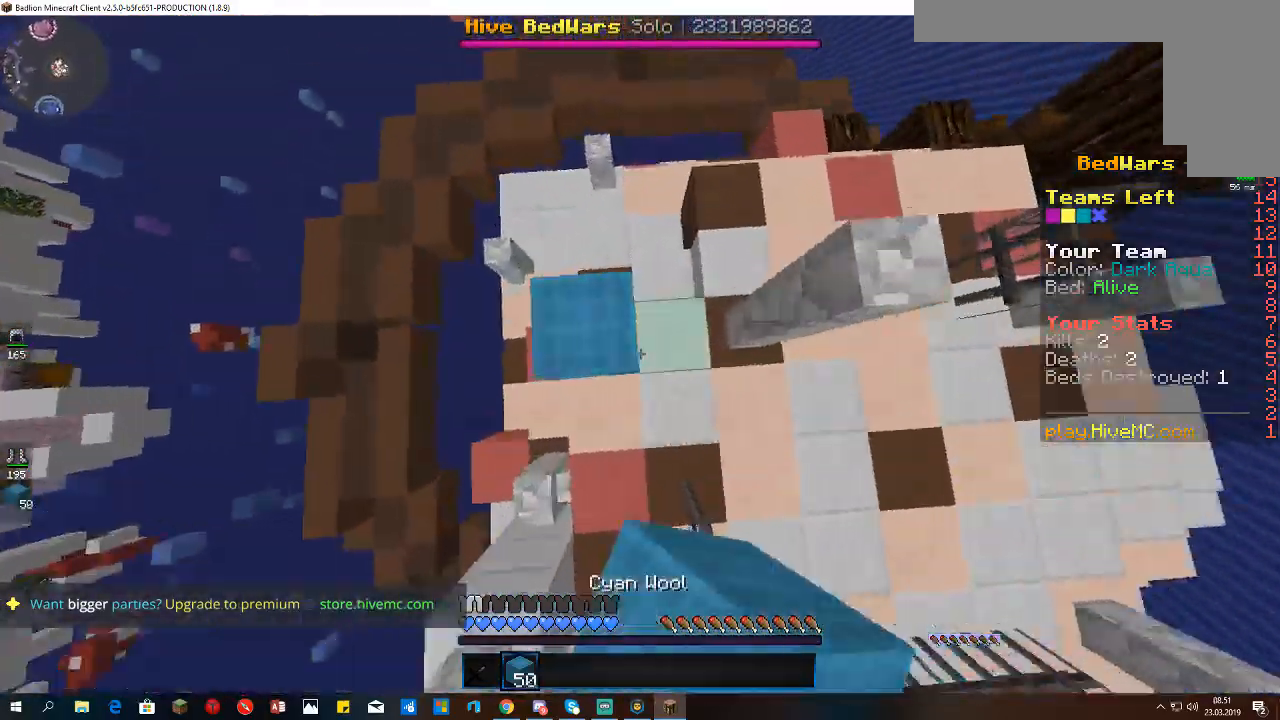
{"keys": ["d", "w"], "mouse": [], "events": [[133, "mouse_right", "up"], [333, "a", "up"], [433, "d", "down"]]}
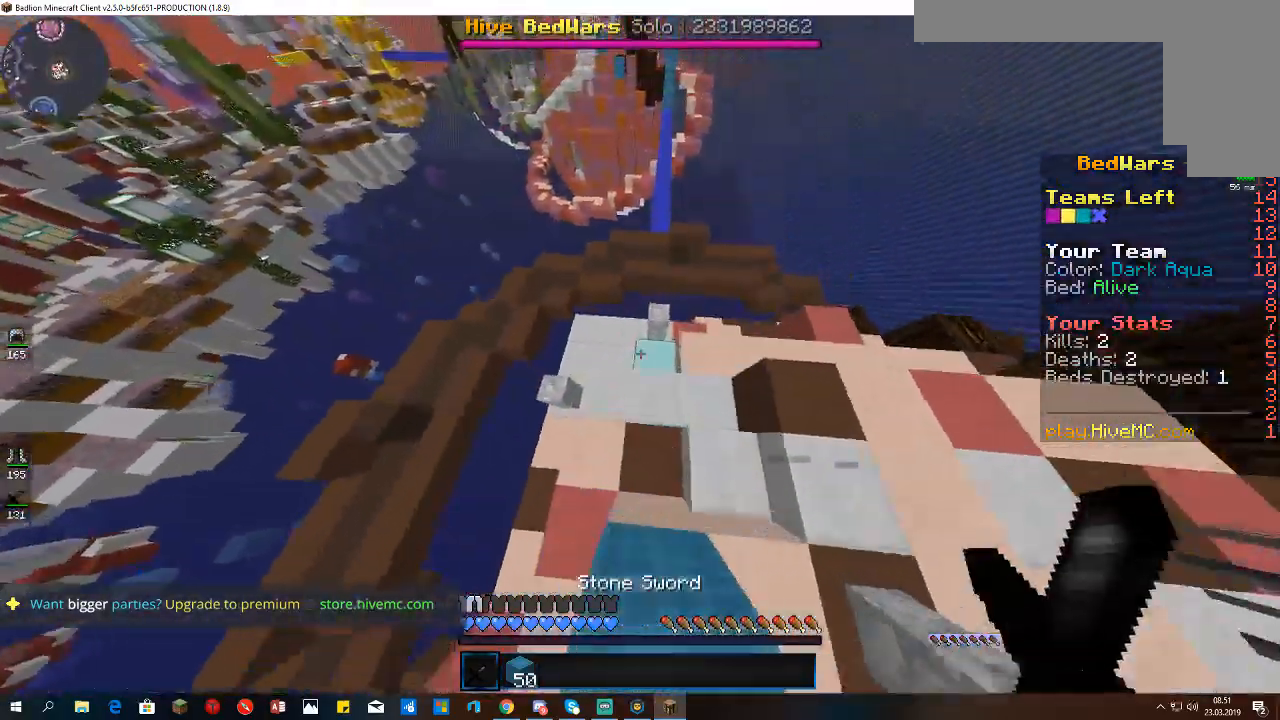
{"keys": ["a", "w"], "mouse": [], "events": [[200, "a", "down"], [233, "d", "up"]]}
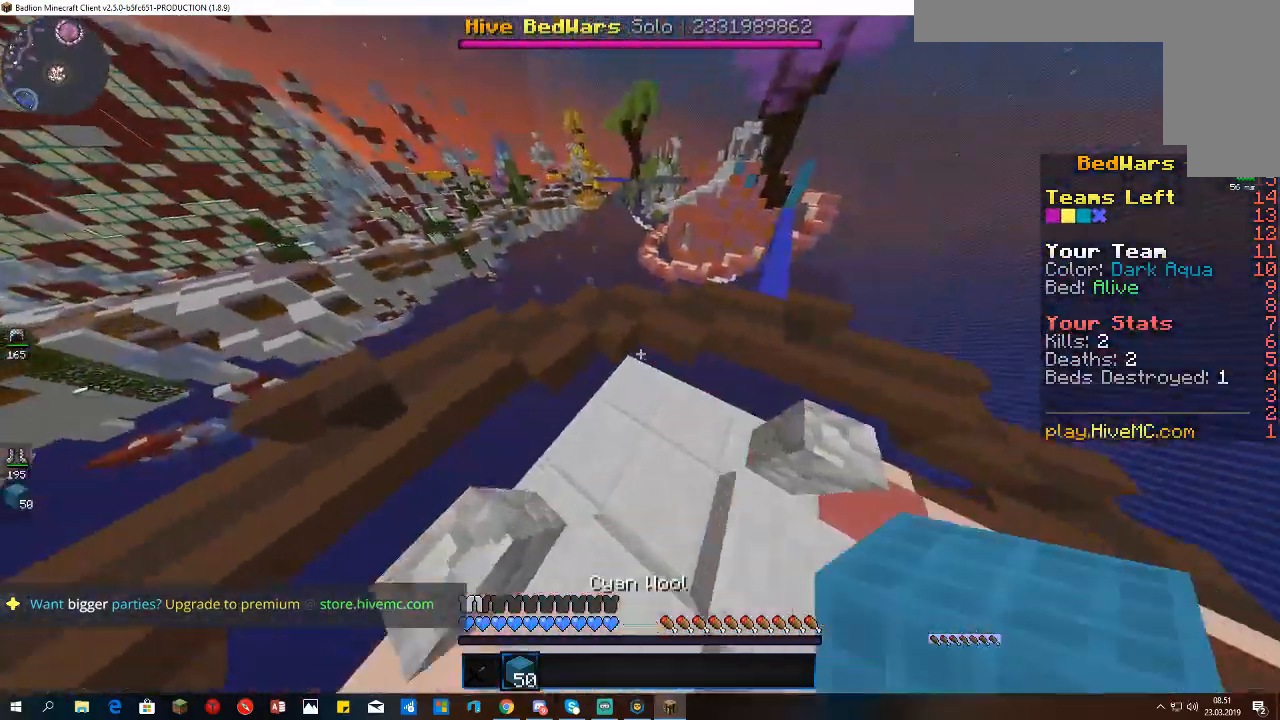
{"keys": ["space", "w"], "mouse": [], "events": [[33, "a", "up"], [367, "space", "down"]]}
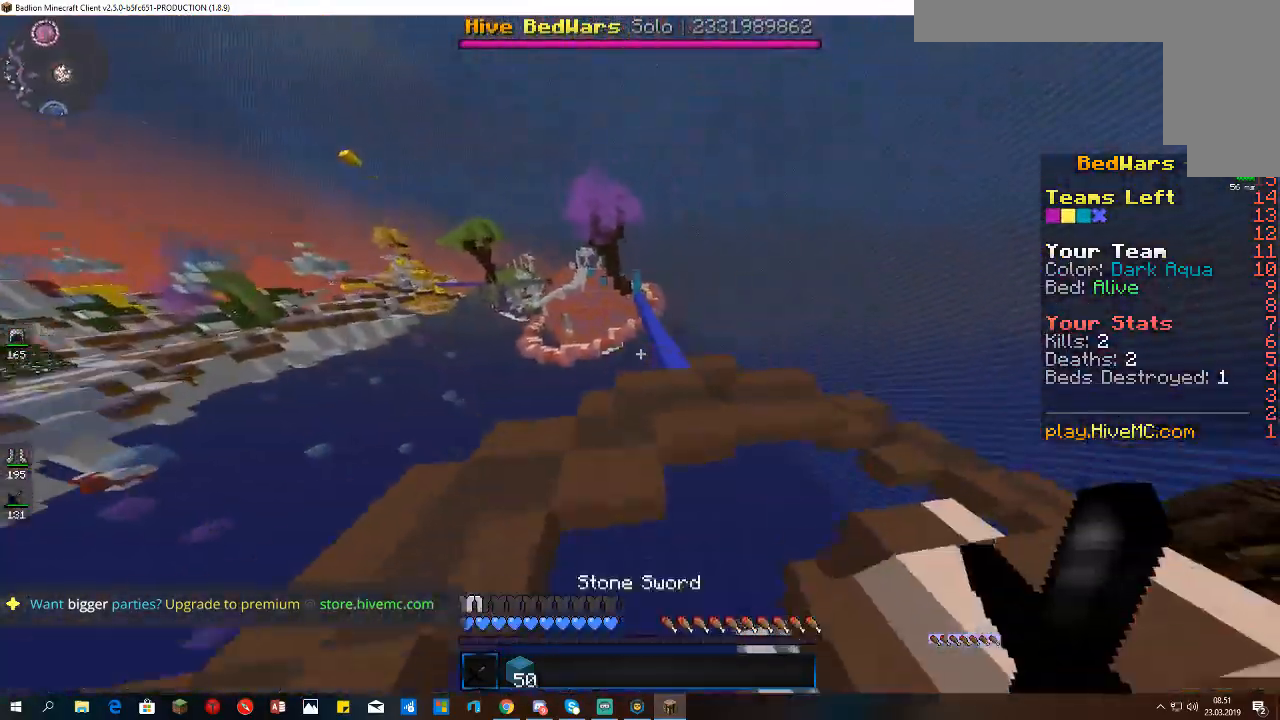
{"keys": ["d", "space", "w"], "mouse": [], "events": [[233, "d", "down"]]}
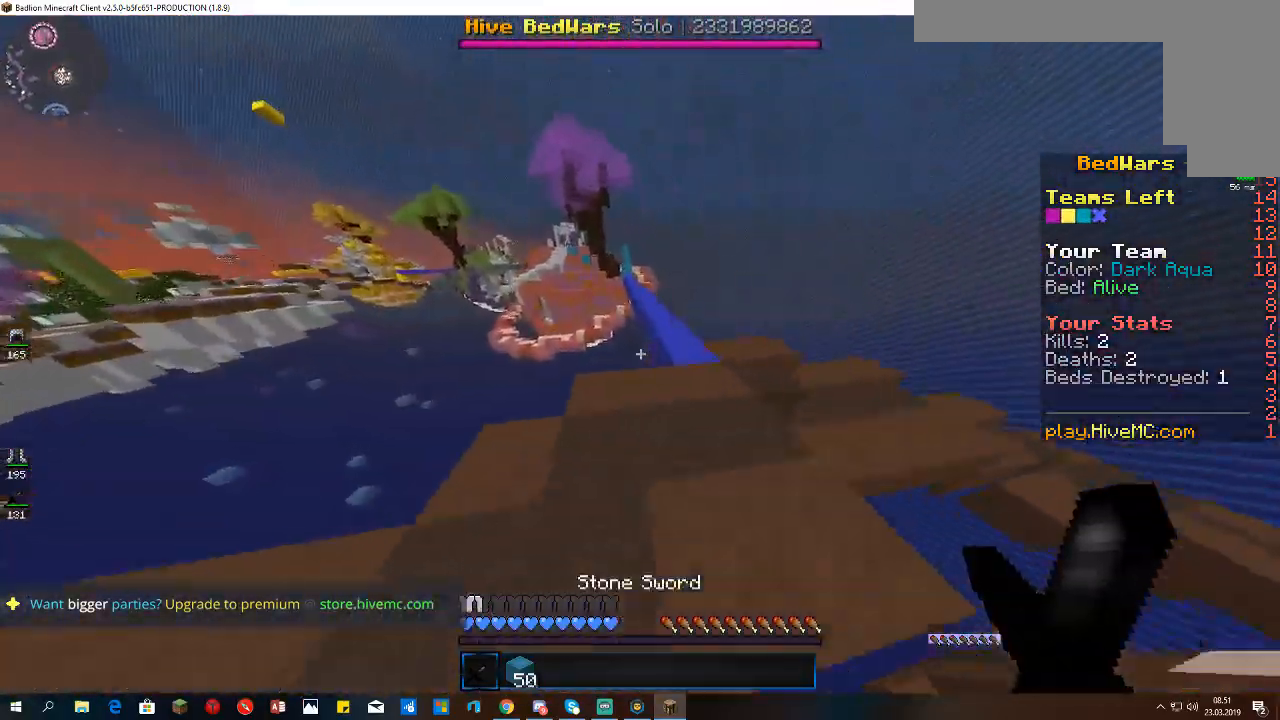
{"keys": ["w"], "mouse": [], "events": [[367, "d", "up"], [367, "space", "up"]]}
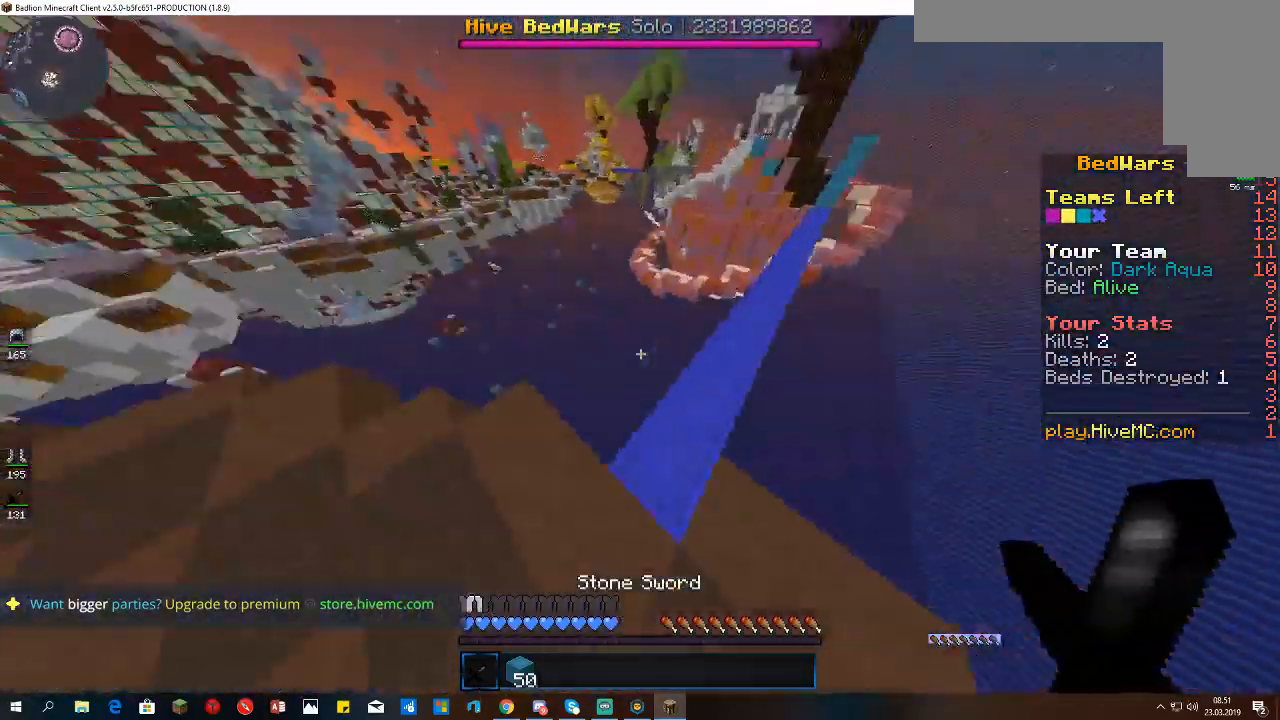
{"keys": ["w"], "mouse": [], "events": [[33, "w", "up"], [133, "w", "down"]]}
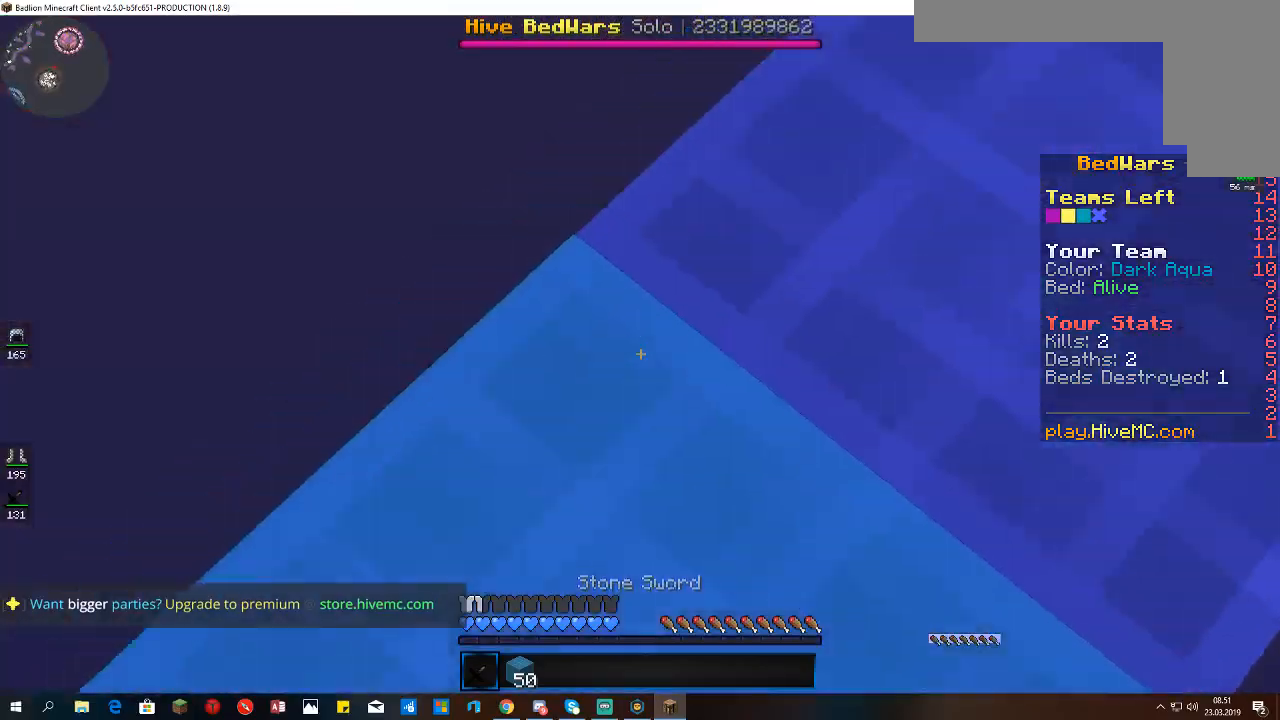
{"keys": ["w"], "mouse": [], "events": []}
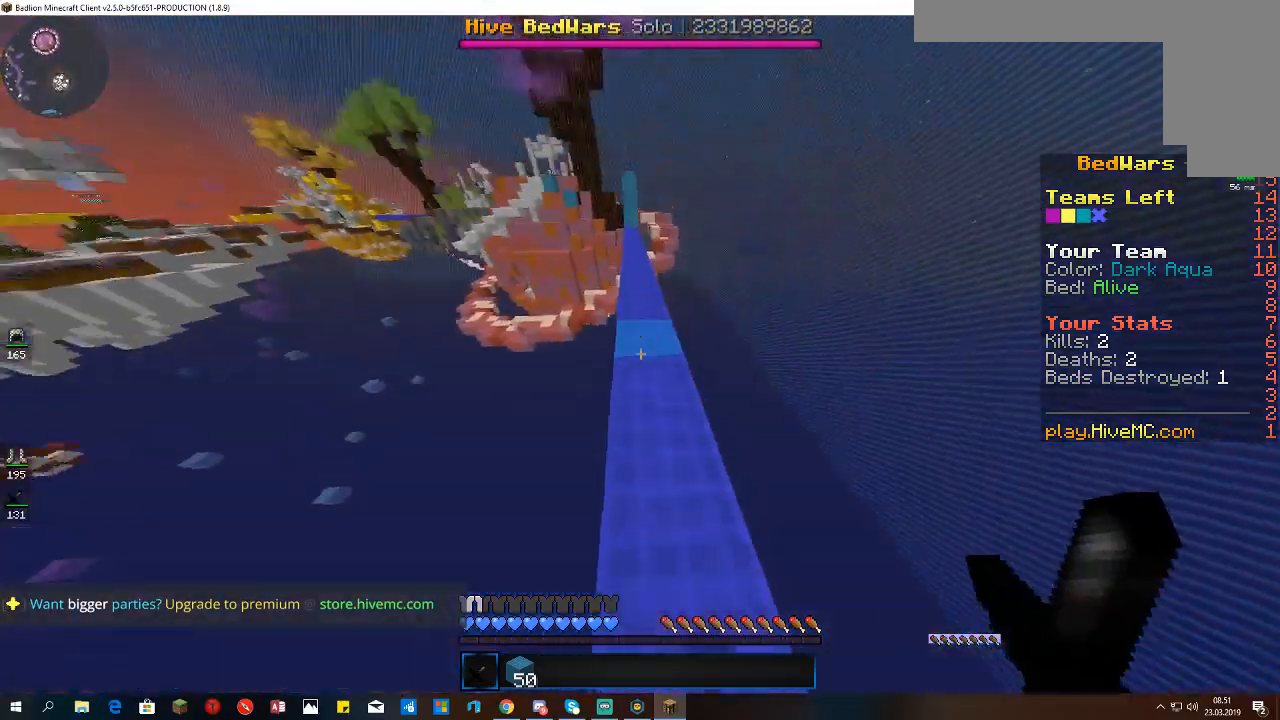
{"keys": ["w"], "mouse": [], "events": []}